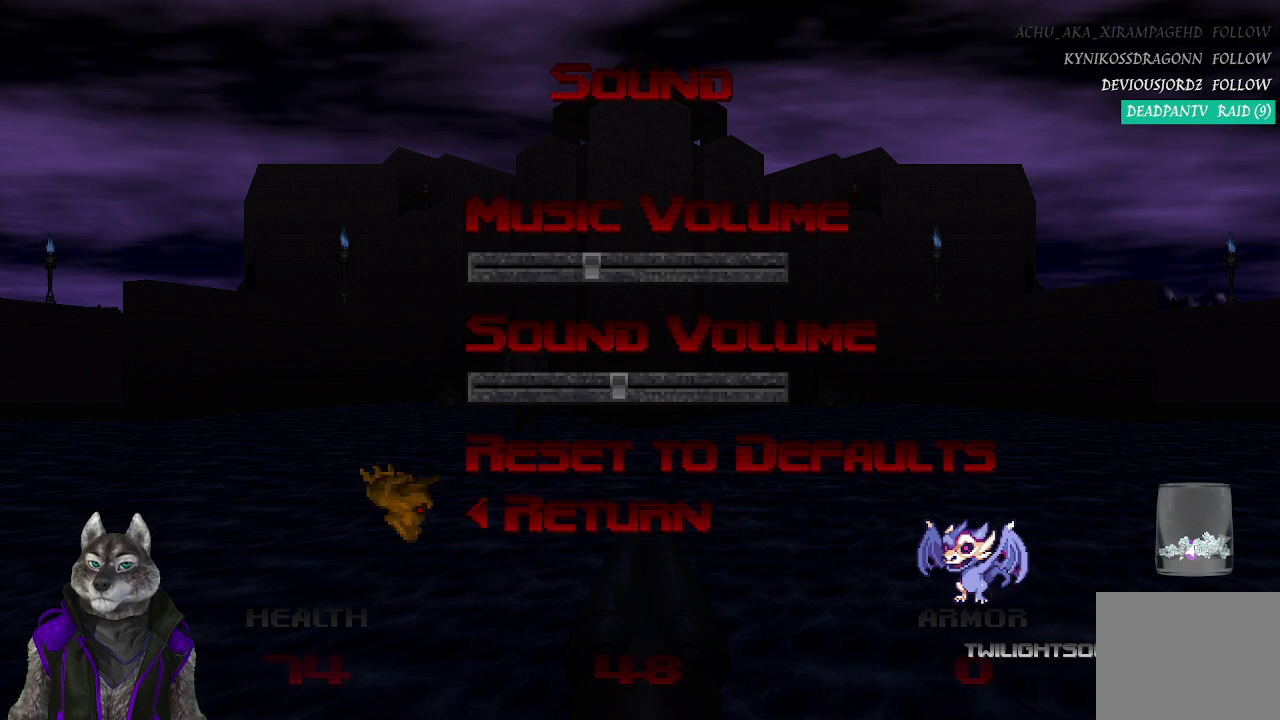
Gameplay with a controller (PlayStation layout); each line is a JSON object with the inputs held at the frame after it. "events" lists button and stick changes between this image and that frame as [ms after this image, input, new state], when the widget could be followed in between. Not read: L2 left_stick right_stick.
{"buttons": ["DPAD_UP"], "events": [[267, "DPAD_UP", "down"], [367, "DPAD_UP", "up"], [467, "DPAD_UP", "down"]]}
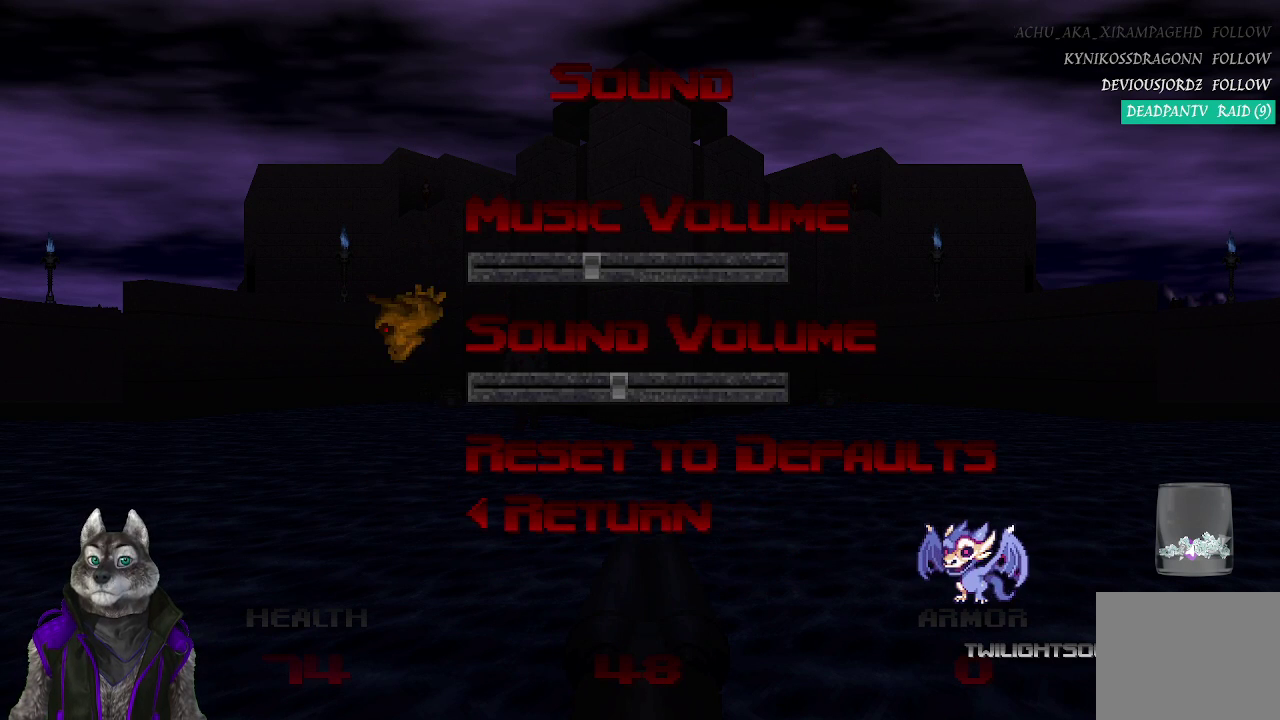
{"buttons": [], "events": [[50, "DPAD_UP", "up"], [100, "DPAD_UP", "down"], [200, "DPAD_UP", "up"], [333, "DPAD_RIGHT", "down"], [433, "DPAD_RIGHT", "up"]]}
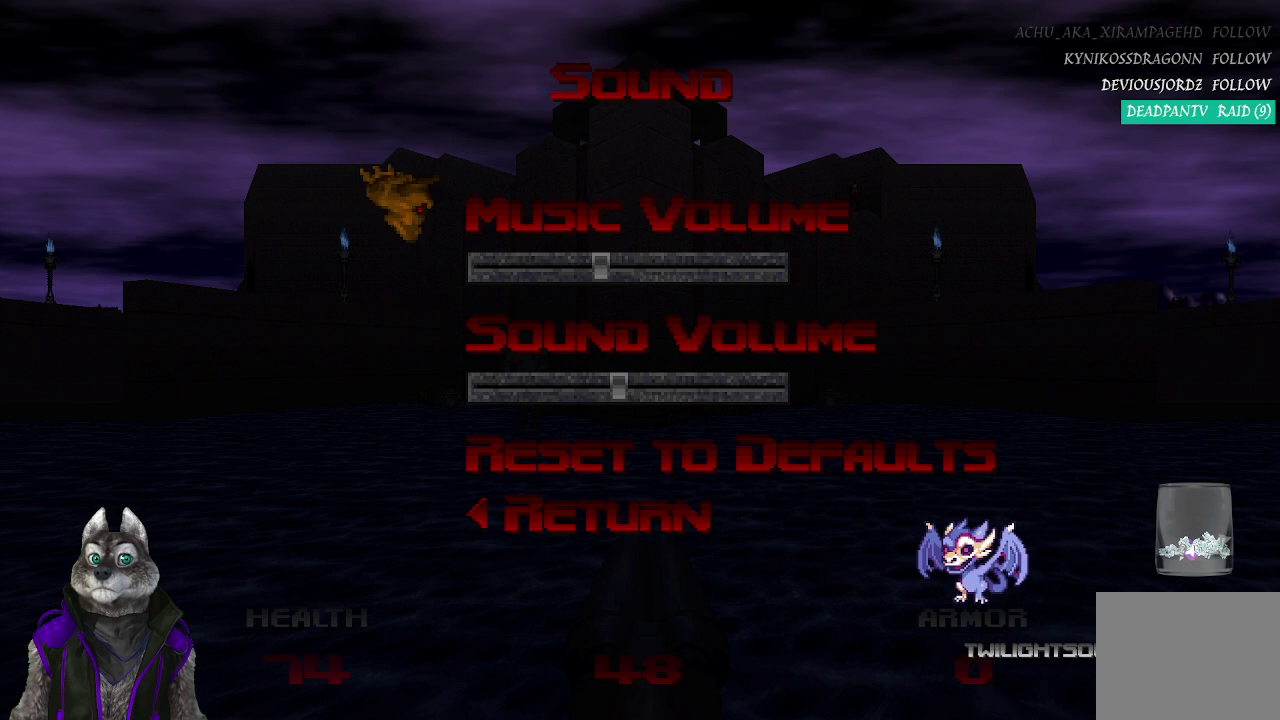
{"buttons": ["DPAD_RIGHT"], "events": [[17, "DPAD_RIGHT", "down"]]}
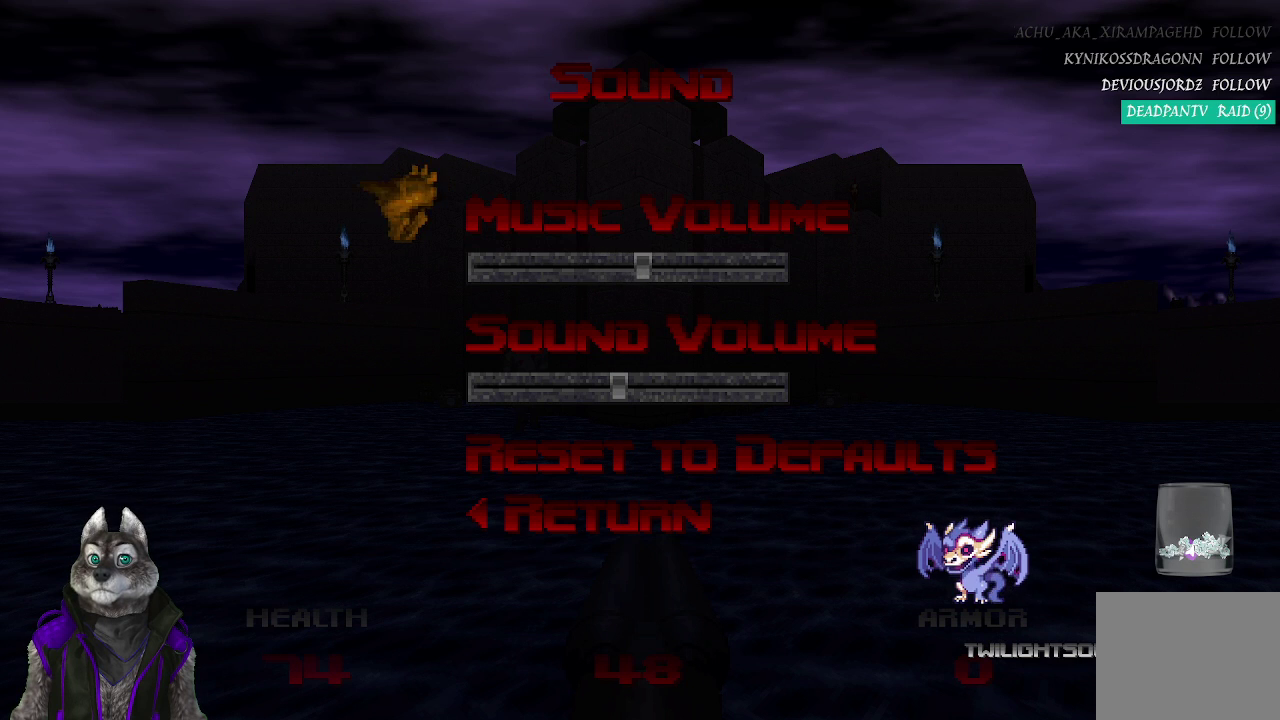
{"buttons": ["DPAD_RIGHT"], "events": [[50, "DPAD_RIGHT", "up"], [233, "DPAD_RIGHT", "down"], [383, "DPAD_RIGHT", "up"], [450, "DPAD_RIGHT", "down"]]}
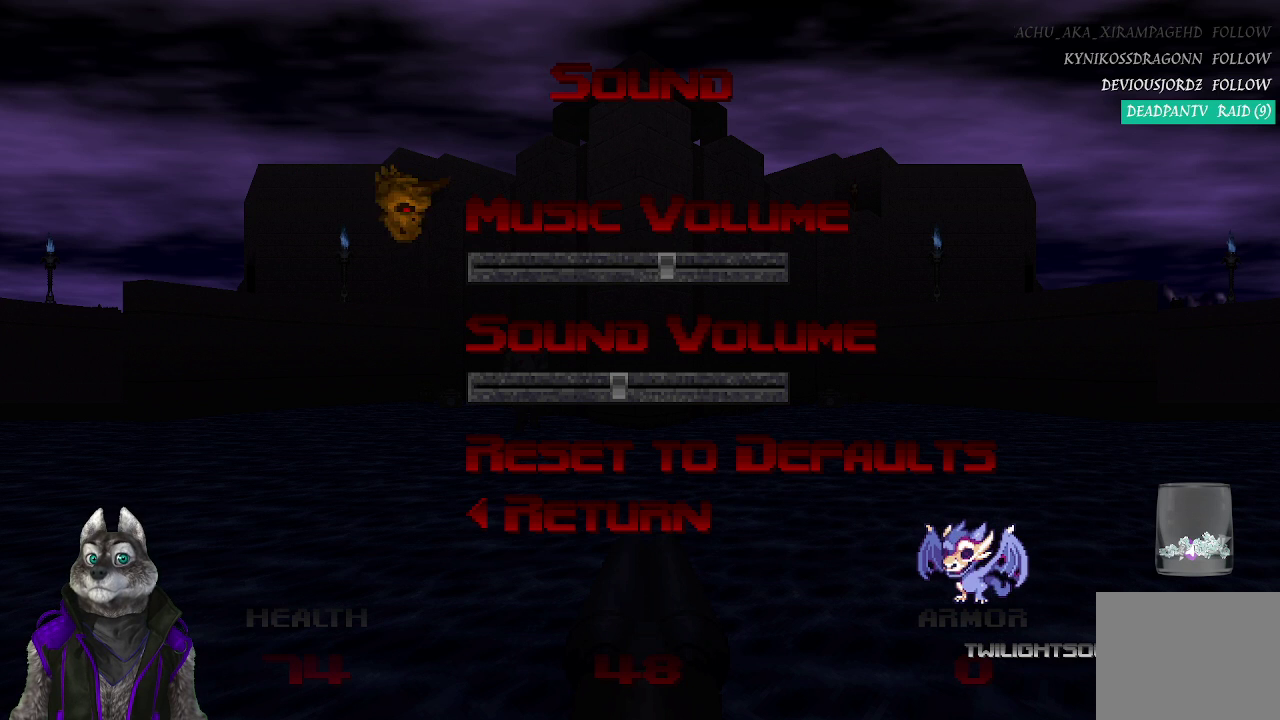
{"buttons": [], "events": [[83, "DPAD_RIGHT", "up"], [233, "DPAD_DOWN", "down"], [433, "DPAD_DOWN", "up"]]}
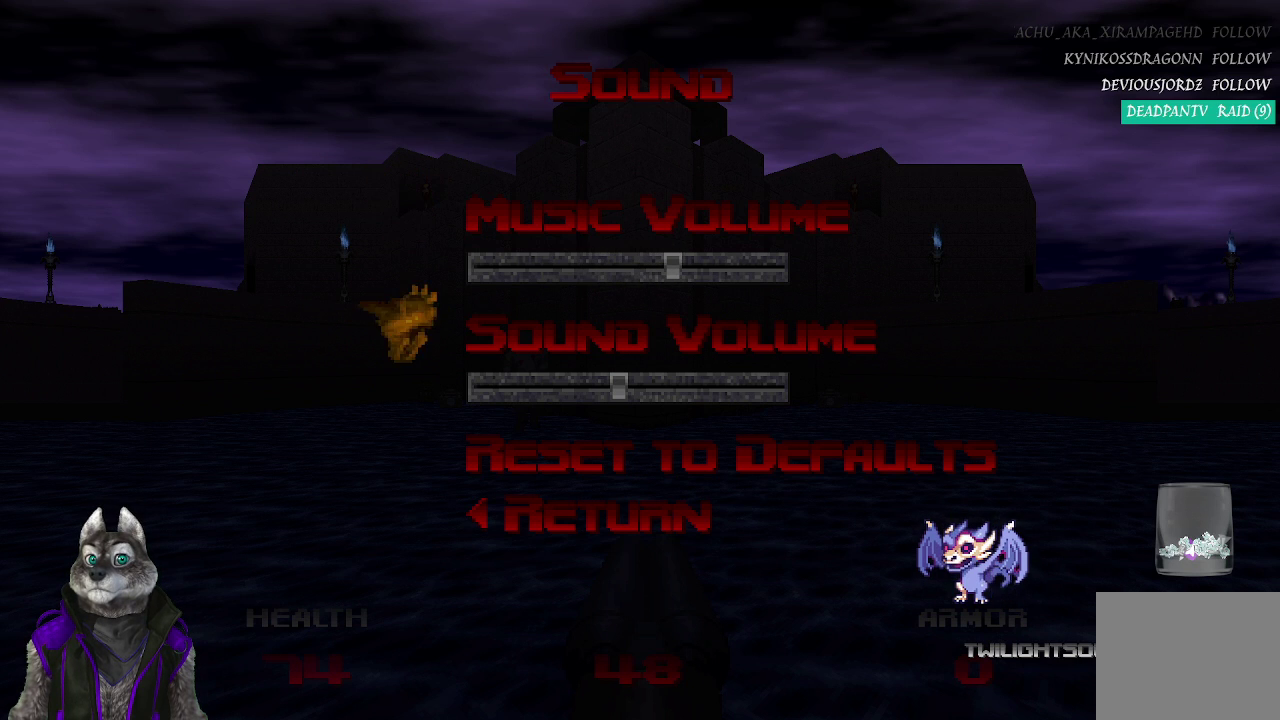
{"buttons": [], "events": [[283, "DPAD_UP", "down"], [383, "DPAD_UP", "up"]]}
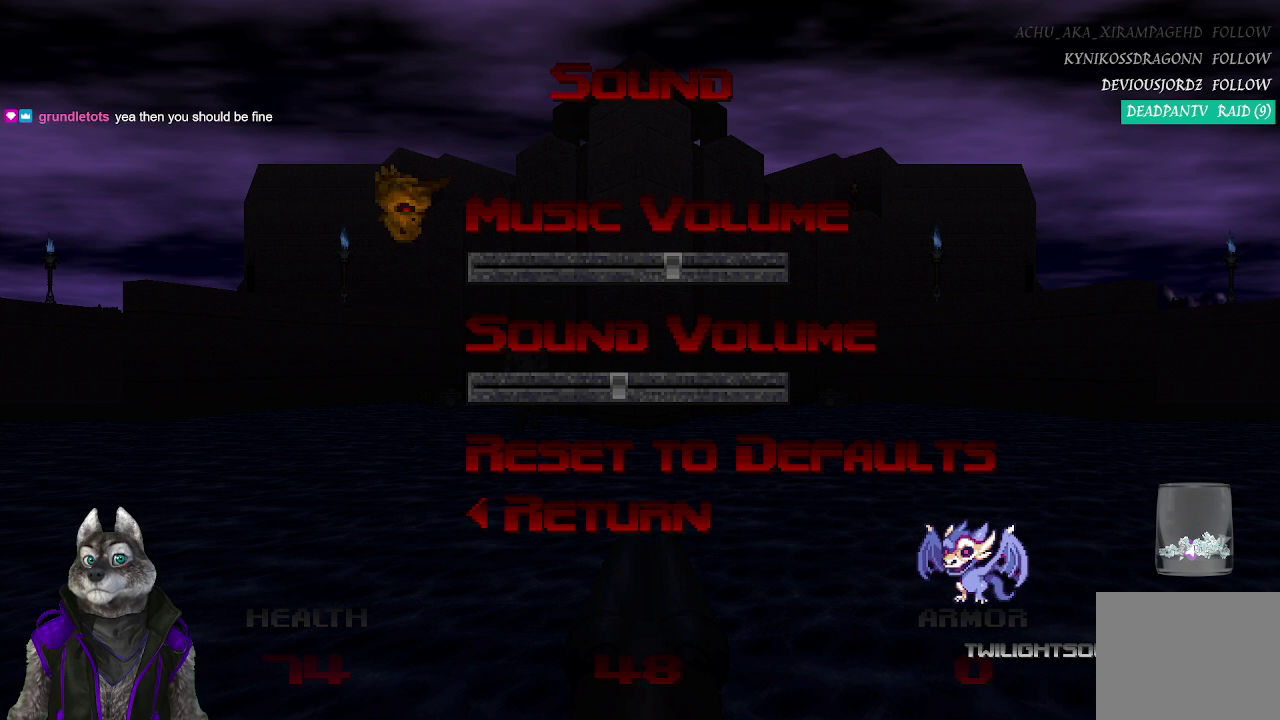
{"buttons": ["DPAD_RIGHT"], "events": [[100, "DPAD_RIGHT", "down"], [183, "DPAD_RIGHT", "up"], [267, "DPAD_RIGHT", "down"], [350, "DPAD_RIGHT", "up"], [433, "DPAD_RIGHT", "down"]]}
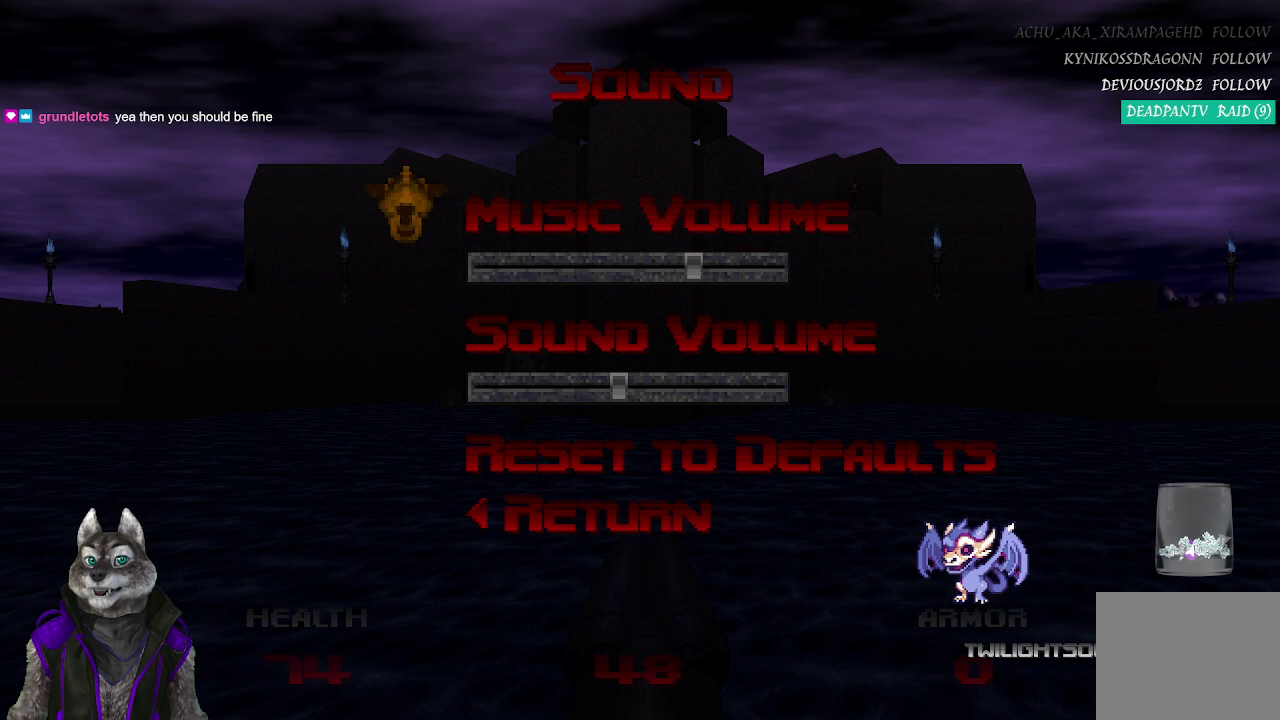
{"buttons": [], "events": [[67, "DPAD_RIGHT", "up"]]}